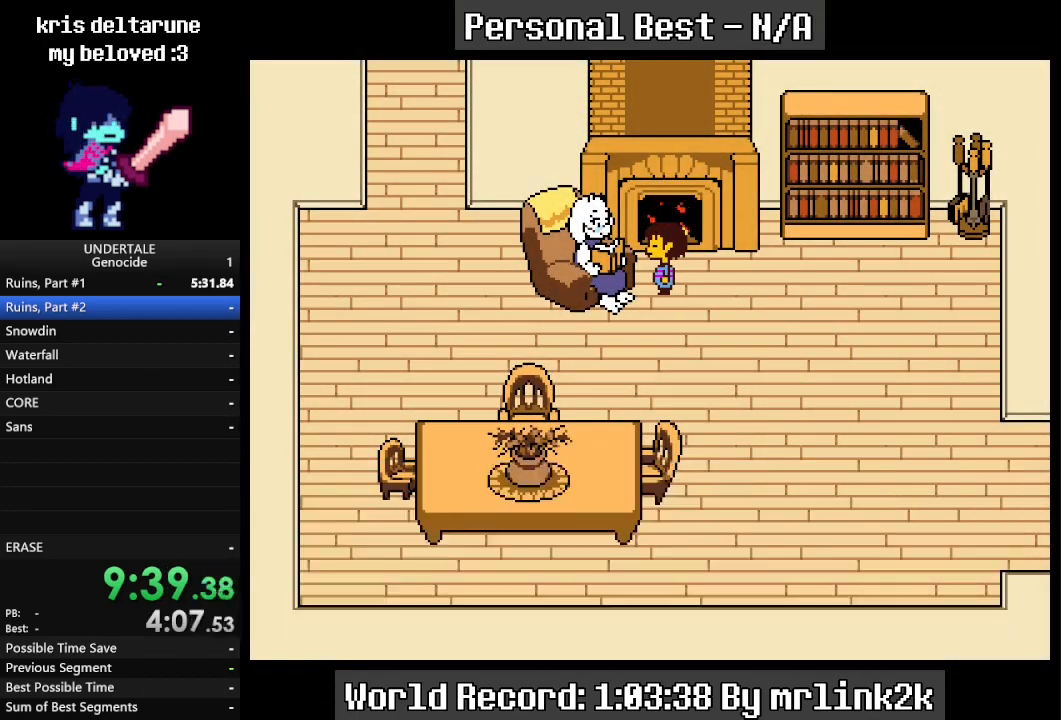
Gameplay with keyboard; each line is a JSON object with the keys held at the frame after it. "events" lists presses ("down") and releases ("up") of "c", "ctrl_l", "ctrl_r", "down", "escape", "f4", "left", "num0", "num1", "num2", "num3", "num4", "return", "right", "shift_l", "shift_r", "up", "x" and "z" between this image and that frame as [ms after this image, input, new state], when the widget could be followed in between. No other keys are recorded. Mouse input is not recorded.
{"keys": ["shift_r"], "events": [[33, "return", "up"], [33, "shift_r", "down"], [67, "shift_r", "up"], [100, "return", "down"], [167, "return", "up"], [200, "shift_r", "down"], [267, "return", "down"], [267, "shift_r", "up"], [300, "return", "up"], [367, "shift_r", "down"], [400, "shift_r", "up"], [433, "return", "down"], [500, "return", "up"], [500, "shift_r", "down"]]}
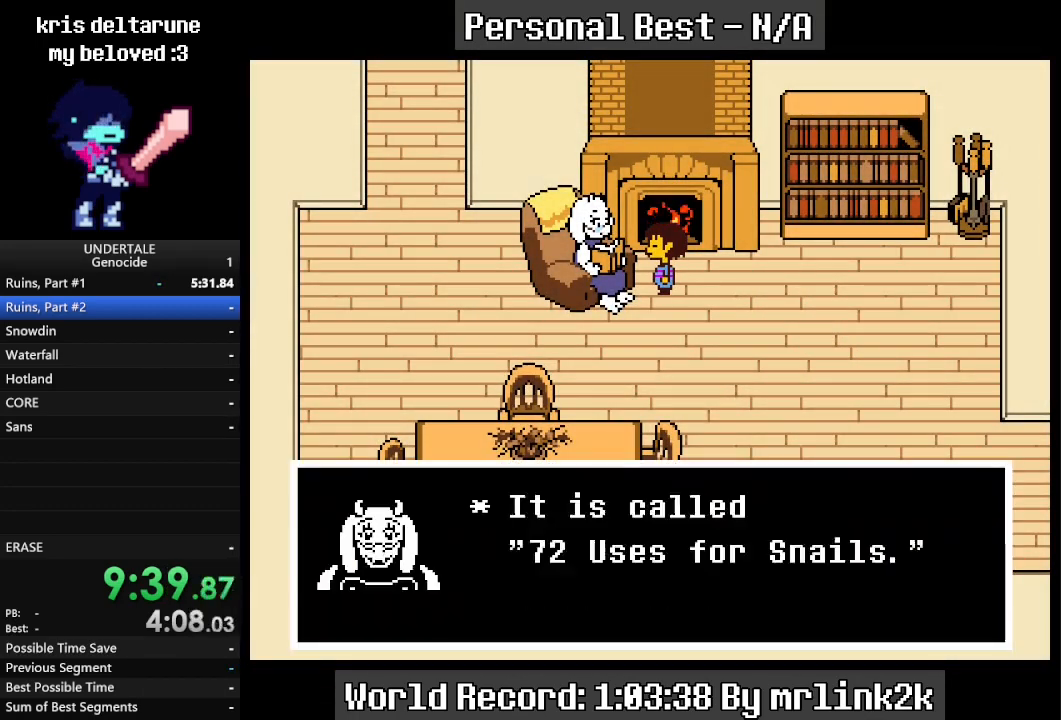
{"keys": ["shift_r"], "events": [[67, "return", "down"], [67, "shift_r", "up"], [133, "return", "up"], [167, "shift_r", "down"], [233, "shift_r", "up"], [267, "return", "down"], [333, "return", "up"], [333, "shift_r", "down"], [400, "return", "down"], [400, "shift_r", "up"], [500, "return", "up"], [500, "shift_r", "down"]]}
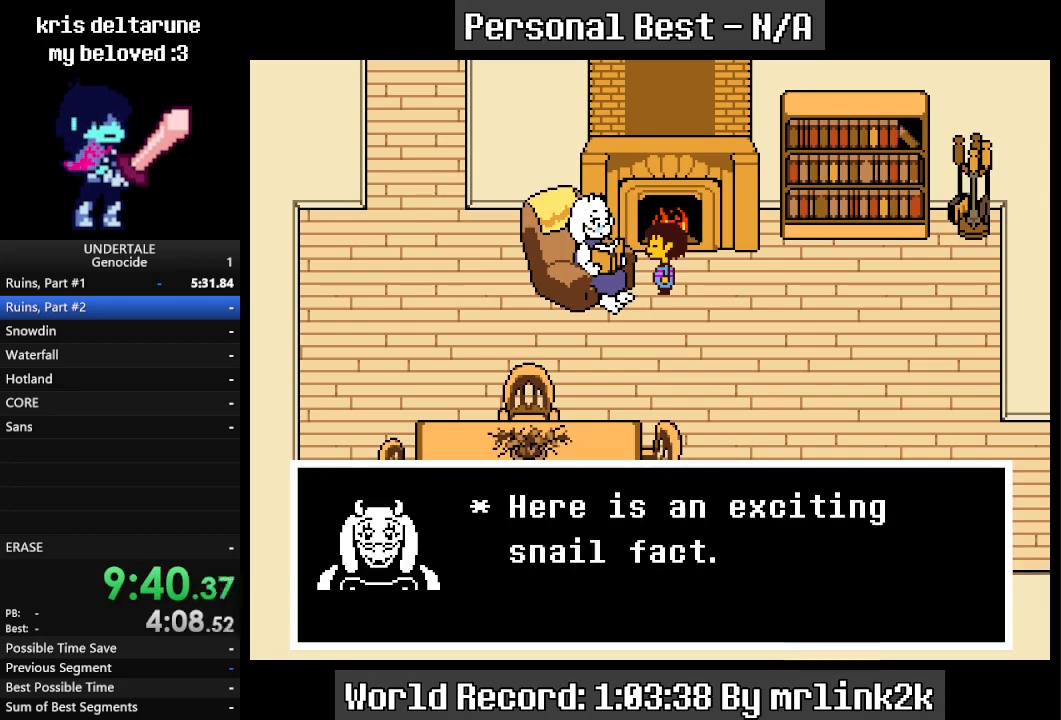
{"keys": ["shift_r"], "events": [[100, "return", "down"], [100, "shift_r", "up"], [200, "return", "up"], [200, "shift_r", "down"], [267, "return", "down"], [267, "shift_r", "up"], [367, "return", "up"], [433, "shift_r", "down"]]}
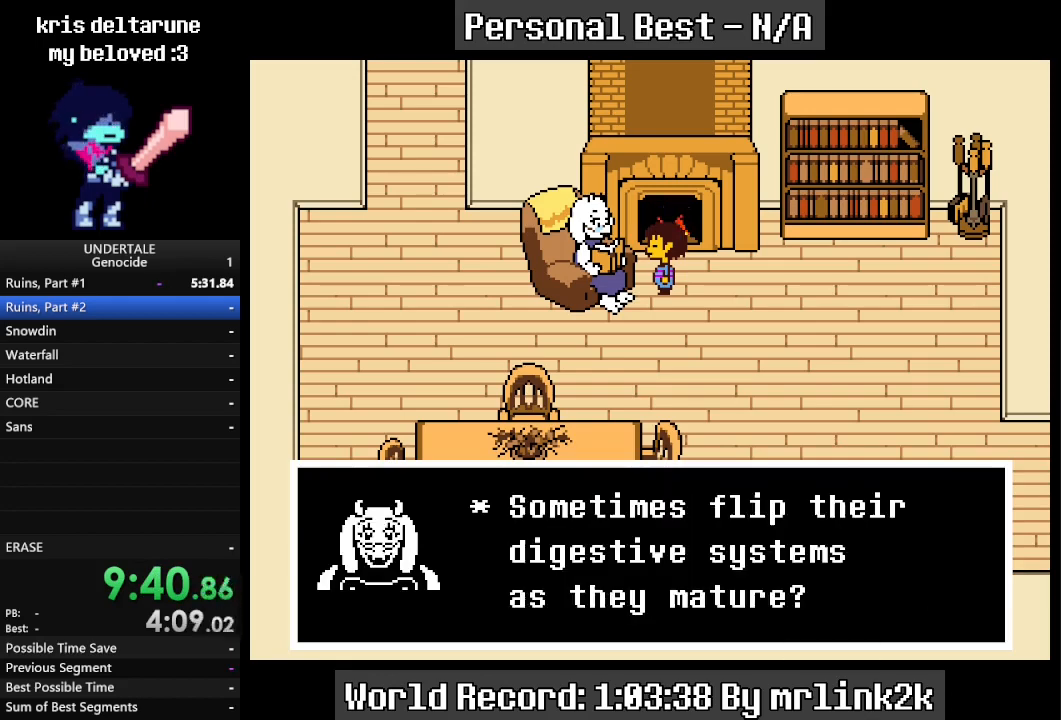
{"keys": [], "events": [[67, "shift_r", "up"], [300, "return", "down"], [367, "shift_r", "down"], [400, "return", "up"], [500, "shift_r", "up"]]}
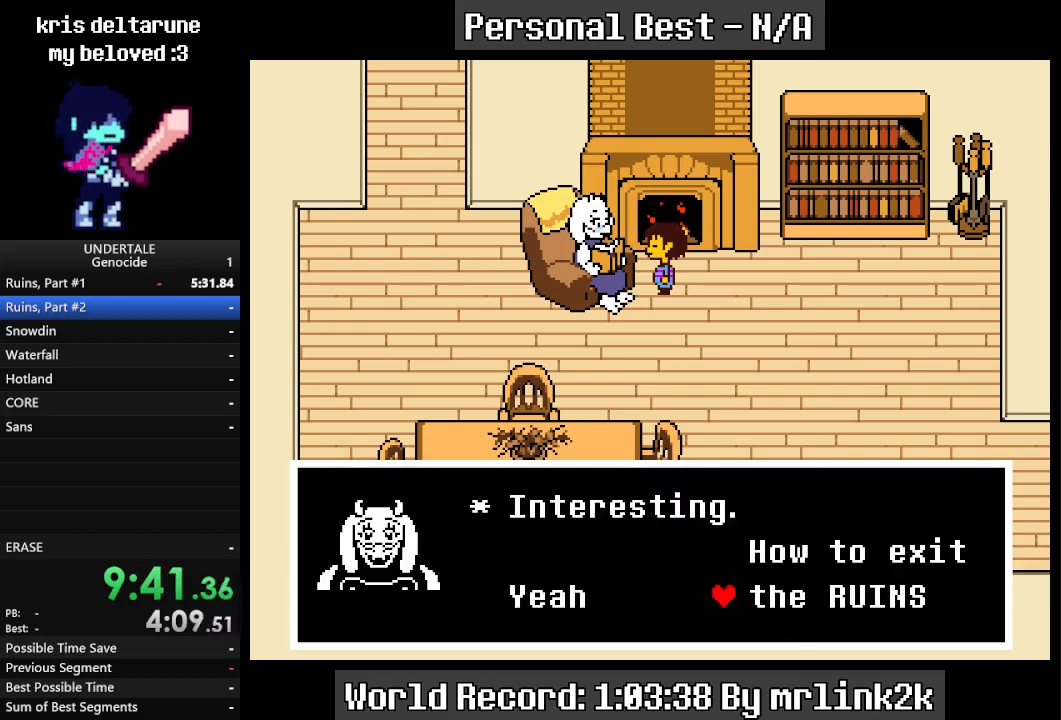
{"keys": ["return", "right", "shift_r"], "events": [[33, "right", "down"], [167, "right", "up"], [233, "return", "down"], [333, "return", "up"], [333, "shift_r", "down"], [467, "return", "down"], [467, "shift_r", "up"], [500, "right", "down"], [500, "shift_r", "down"]]}
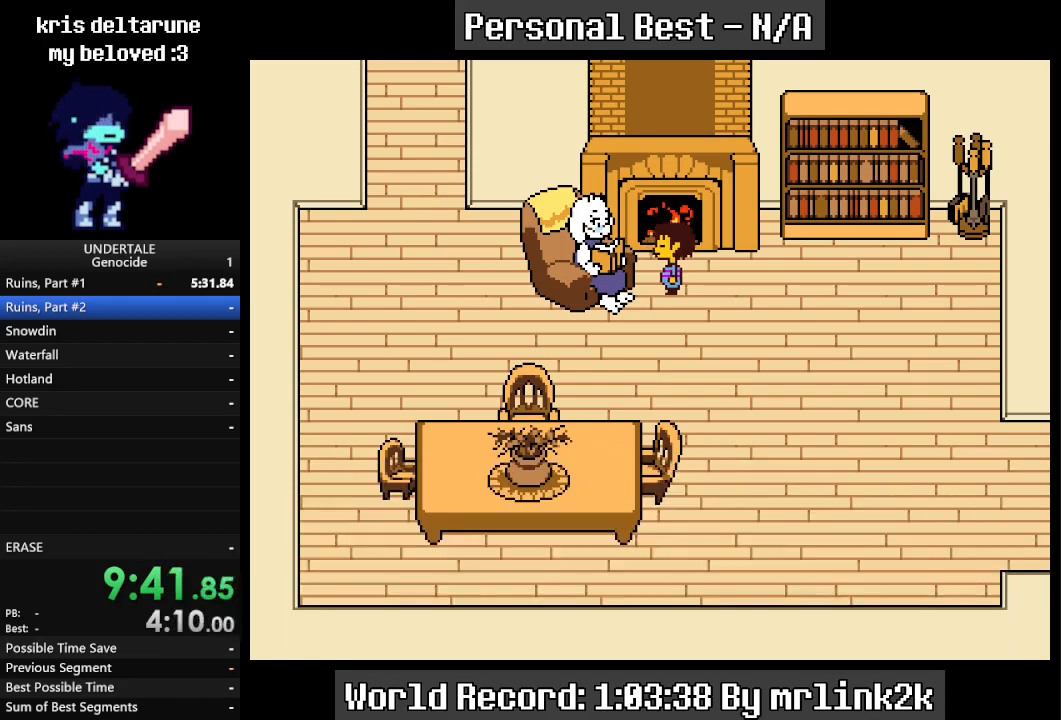
{"keys": ["right"], "events": [[33, "return", "up"], [433, "shift_r", "up"]]}
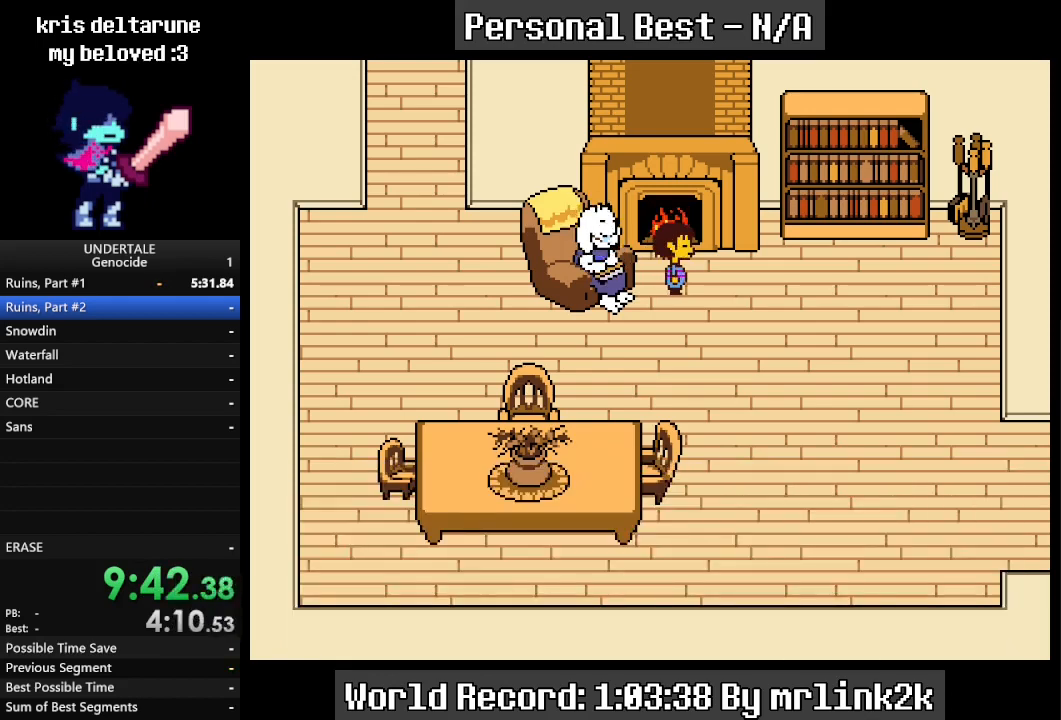
{"keys": ["down", "right"], "events": [[500, "down", "down"]]}
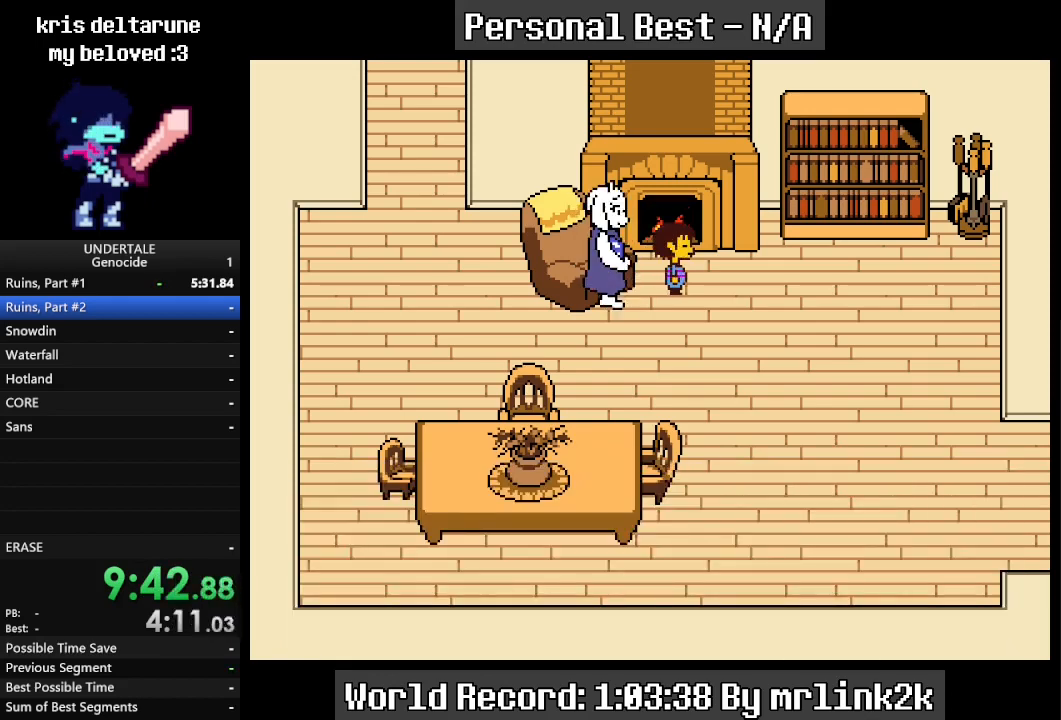
{"keys": ["down", "right"], "events": []}
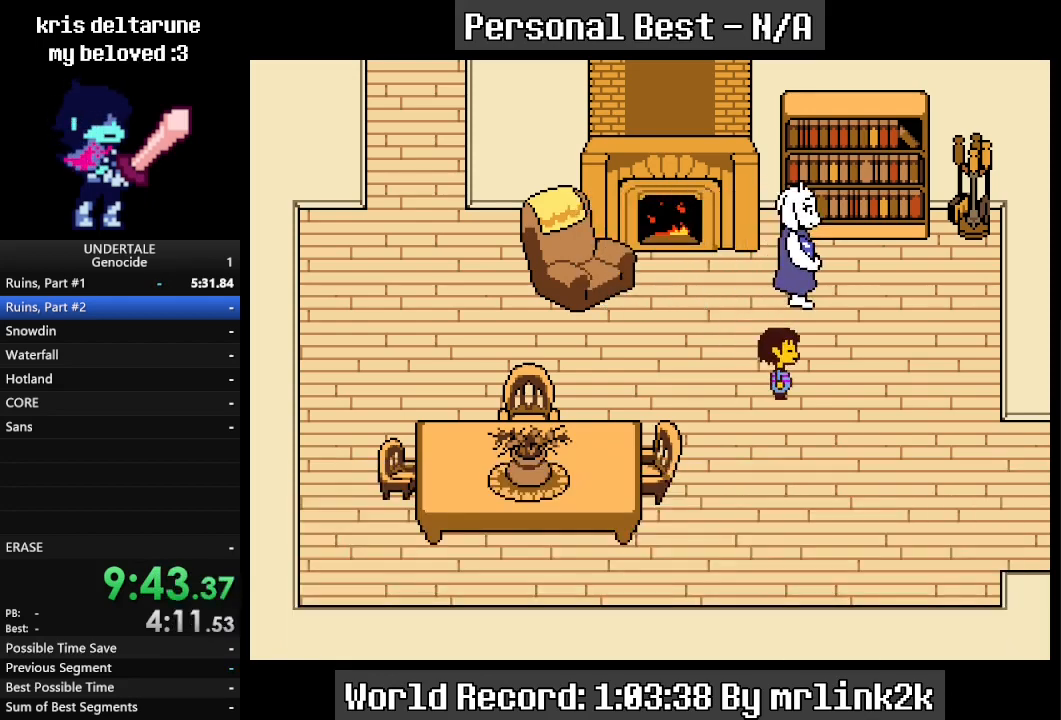
{"keys": ["right"], "events": [[433, "down", "up"]]}
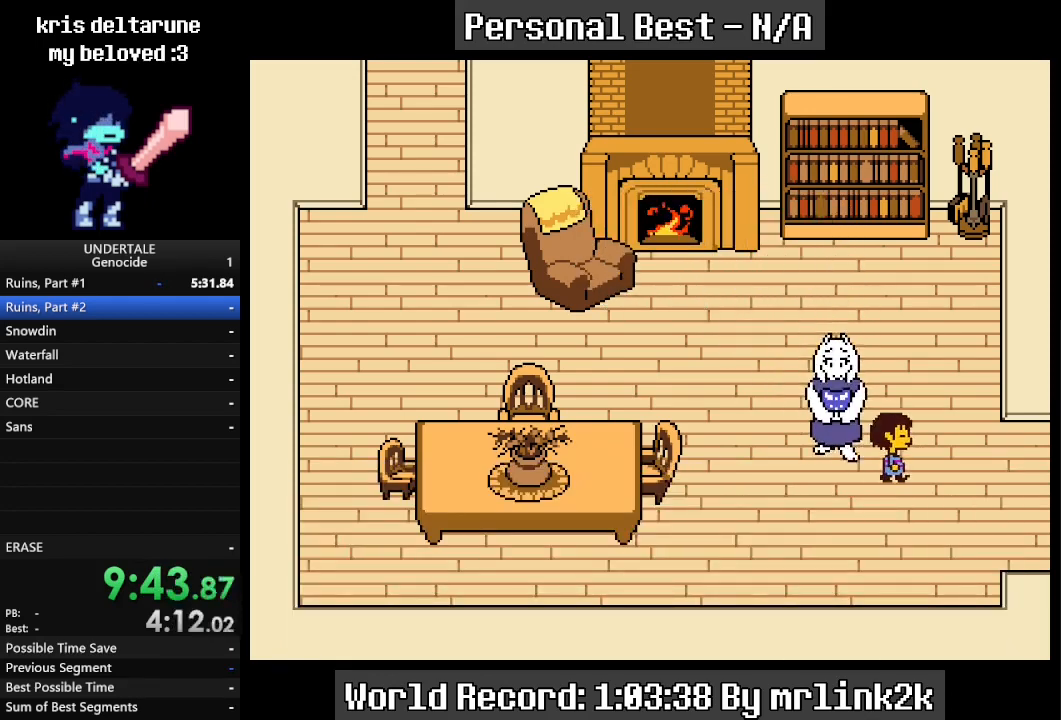
{"keys": ["right"], "events": [[67, "down", "down"], [200, "down", "up"]]}
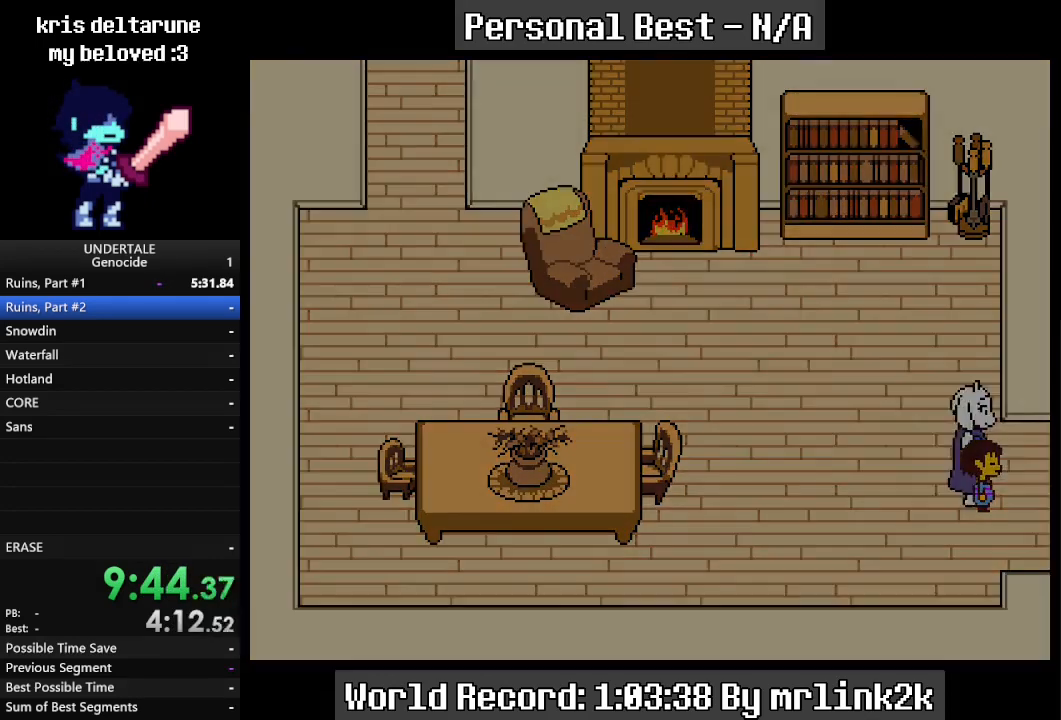
{"keys": ["right"], "events": []}
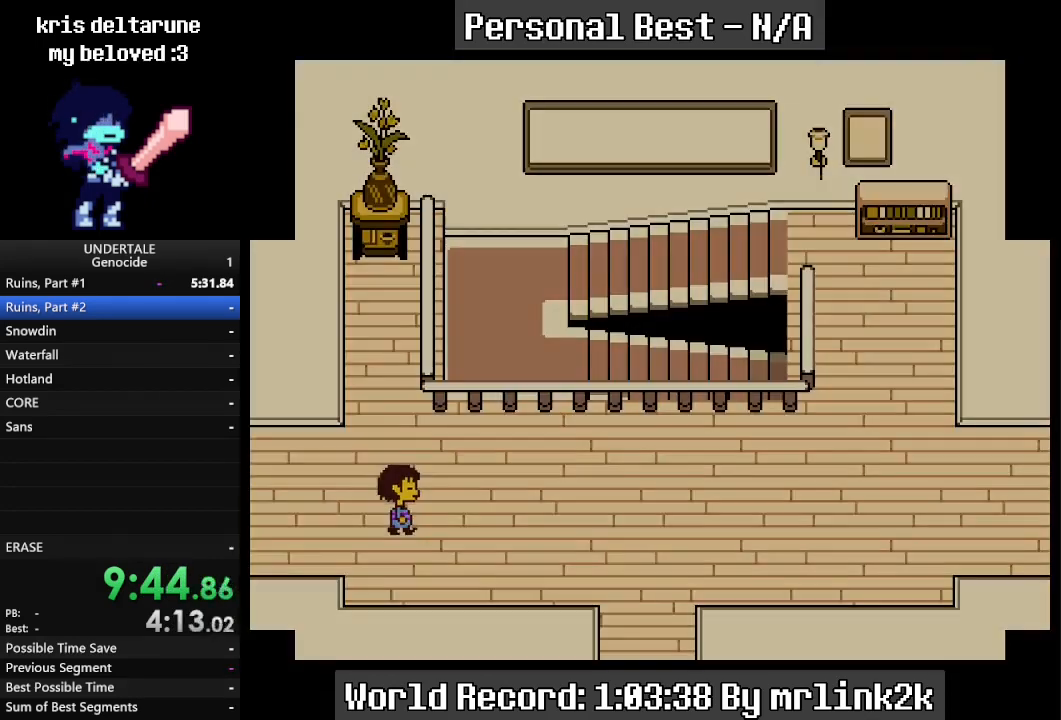
{"keys": ["right", "up"], "events": [[333, "up", "down"]]}
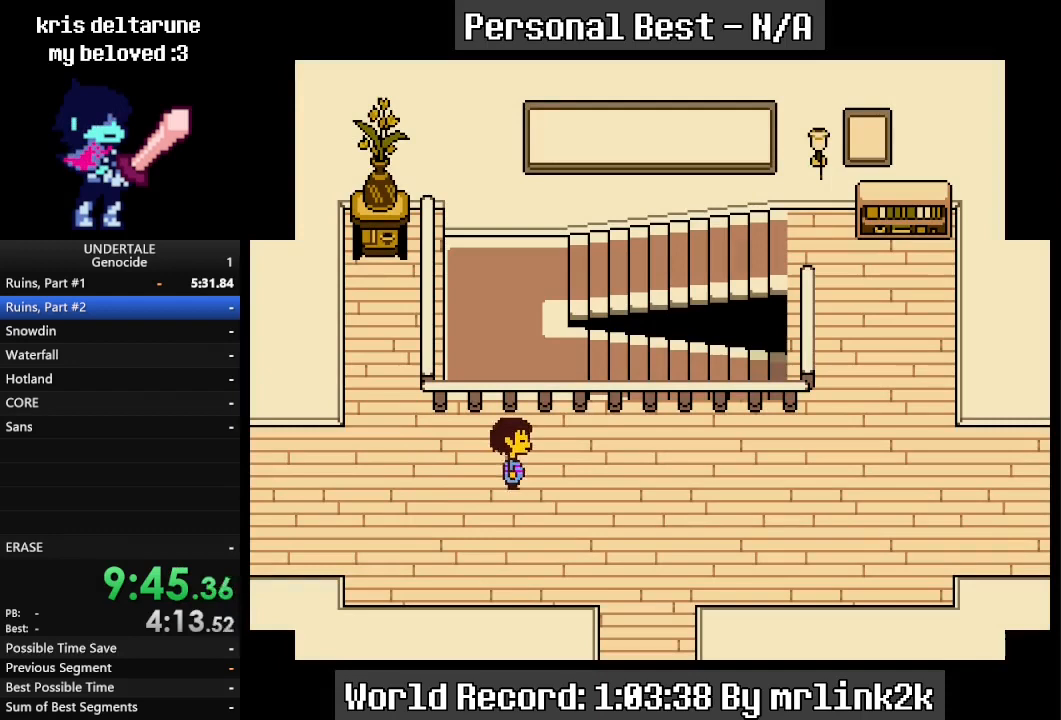
{"keys": ["right"], "events": [[67, "up", "up"]]}
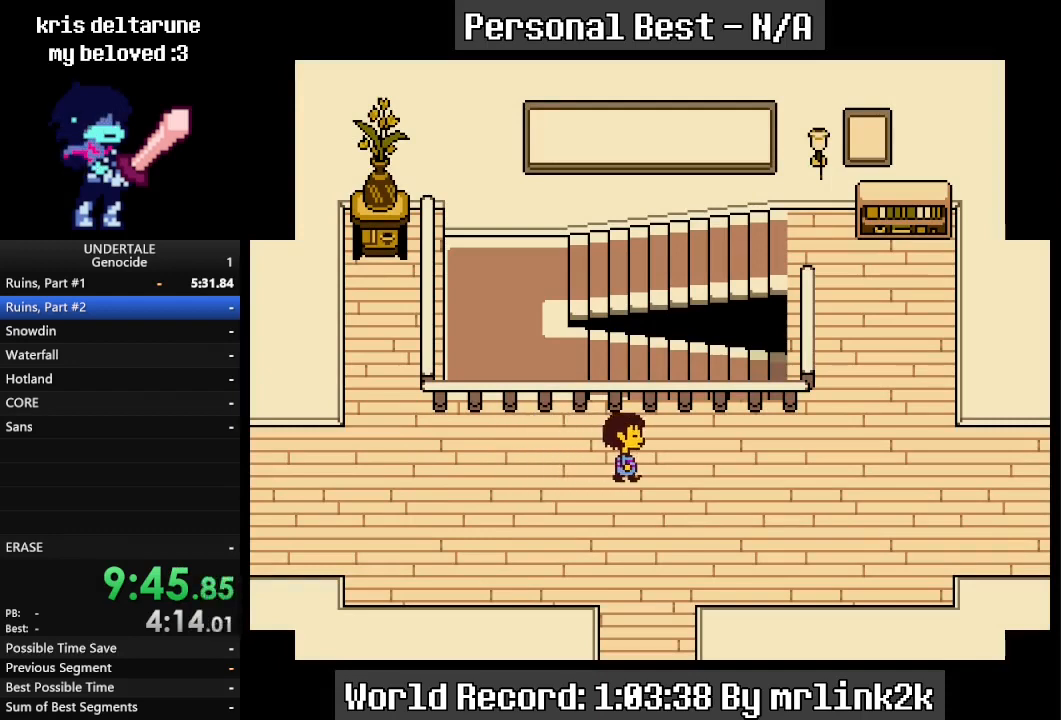
{"keys": ["right"], "events": []}
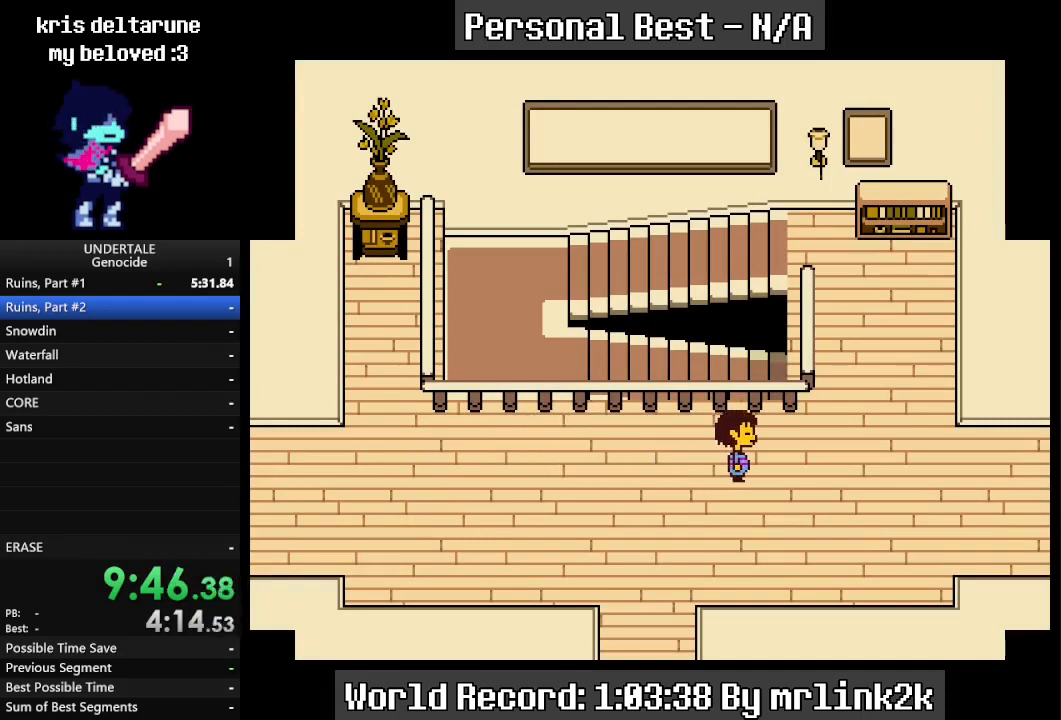
{"keys": ["right", "up"], "events": [[433, "up", "down"]]}
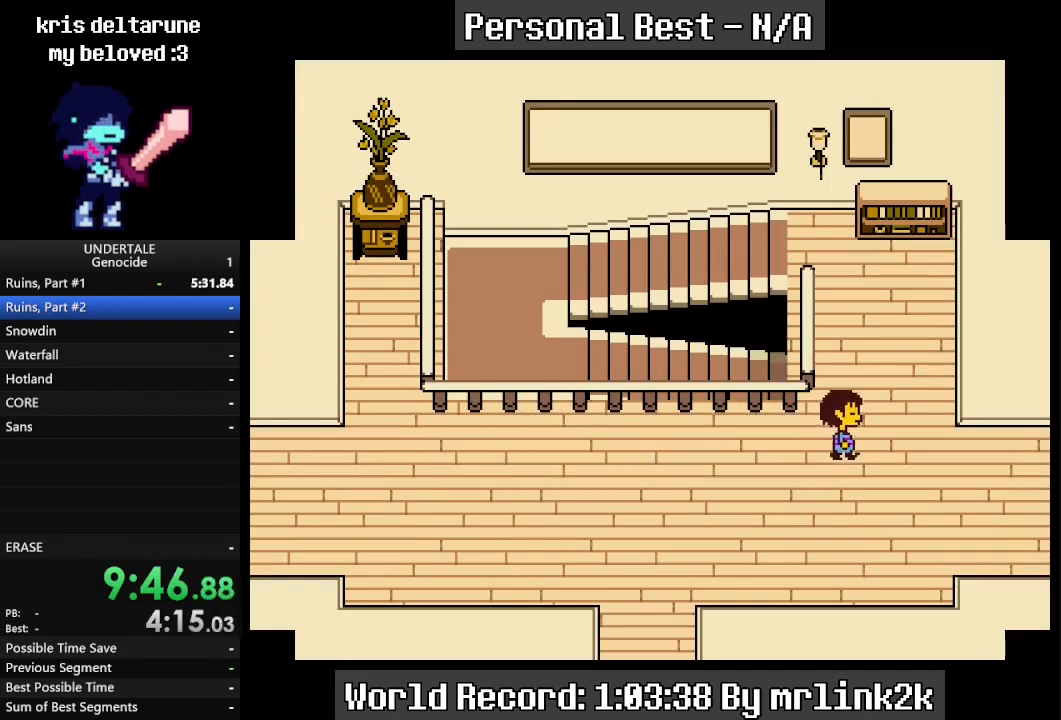
{"keys": ["up"], "events": [[33, "right", "up"]]}
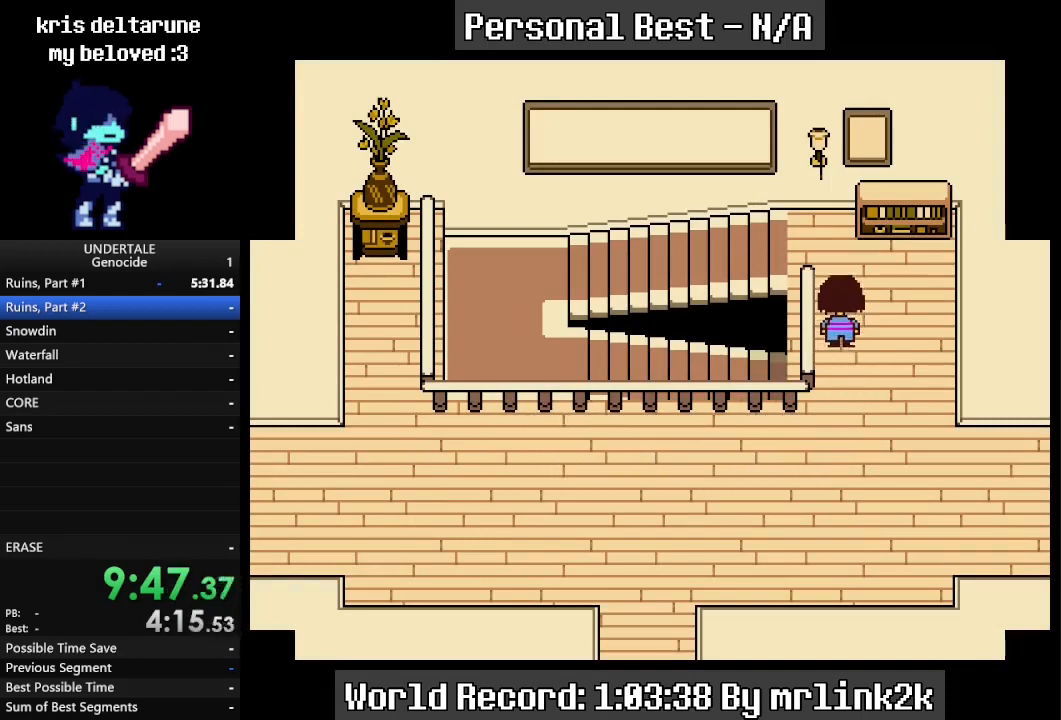
{"keys": ["left"], "events": [[400, "left", "down"], [467, "up", "up"]]}
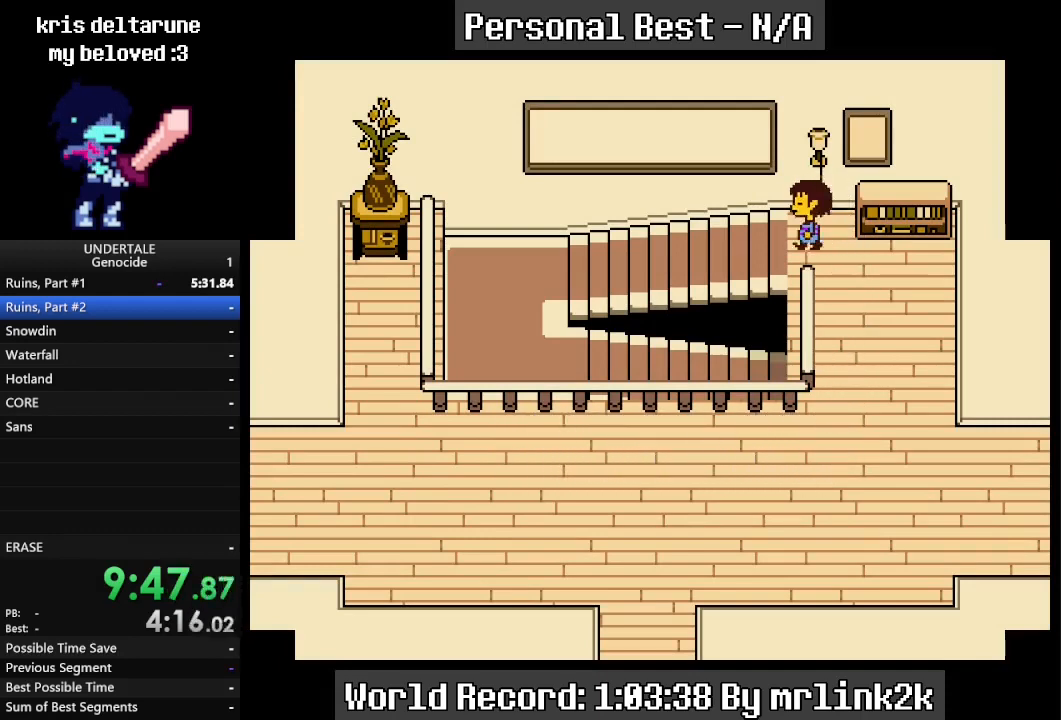
{"keys": ["left"], "events": []}
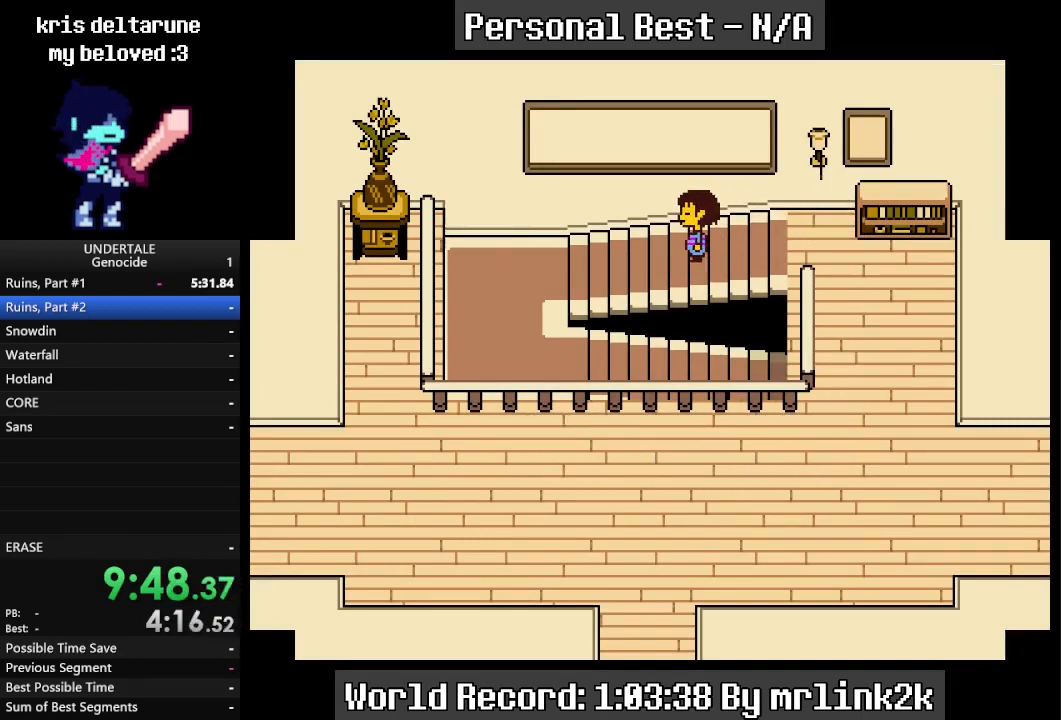
{"keys": ["left"], "events": []}
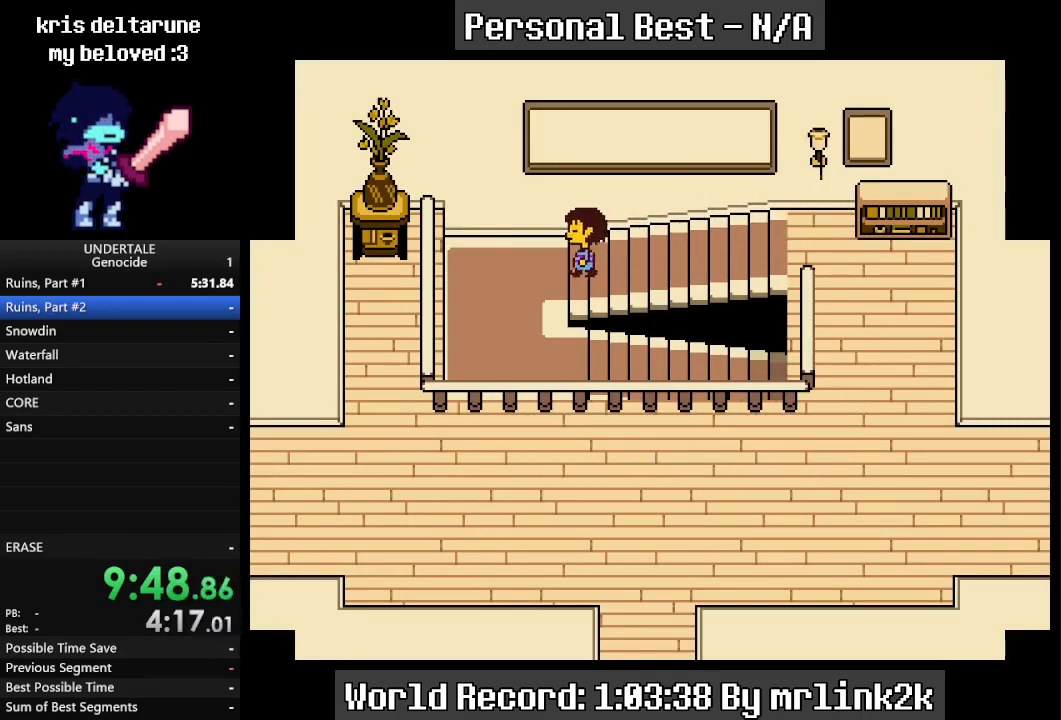
{"keys": ["down"], "events": [[133, "down", "down"], [167, "left", "up"]]}
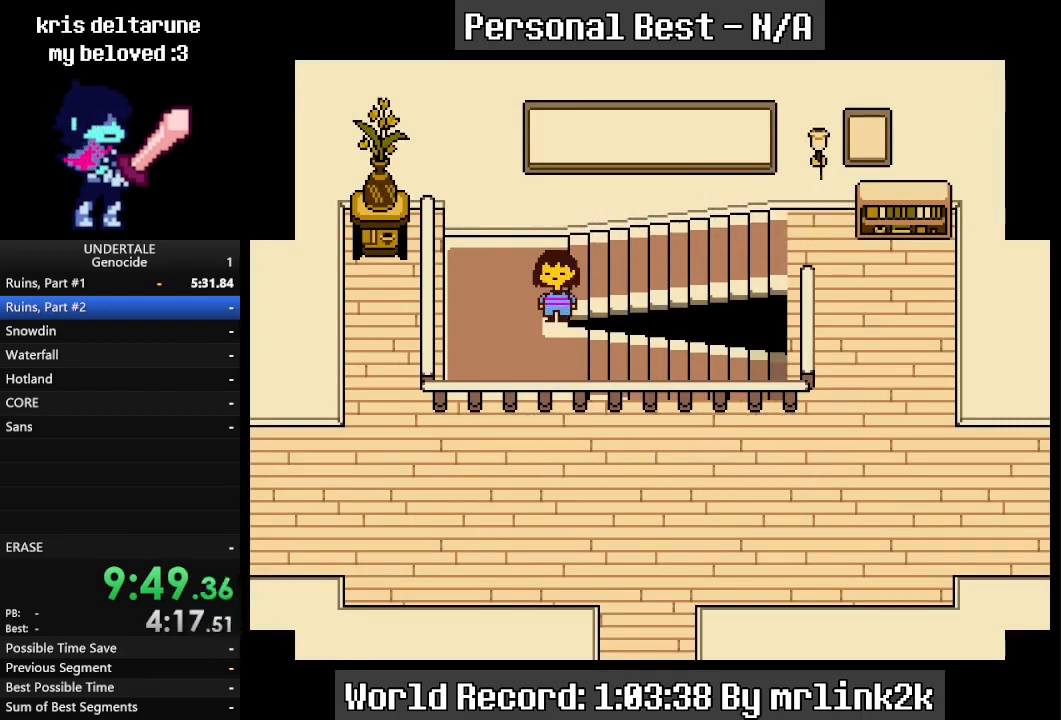
{"keys": ["down"], "events": [[67, "right", "down"], [200, "right", "up"], [300, "left", "down"], [467, "left", "up"]]}
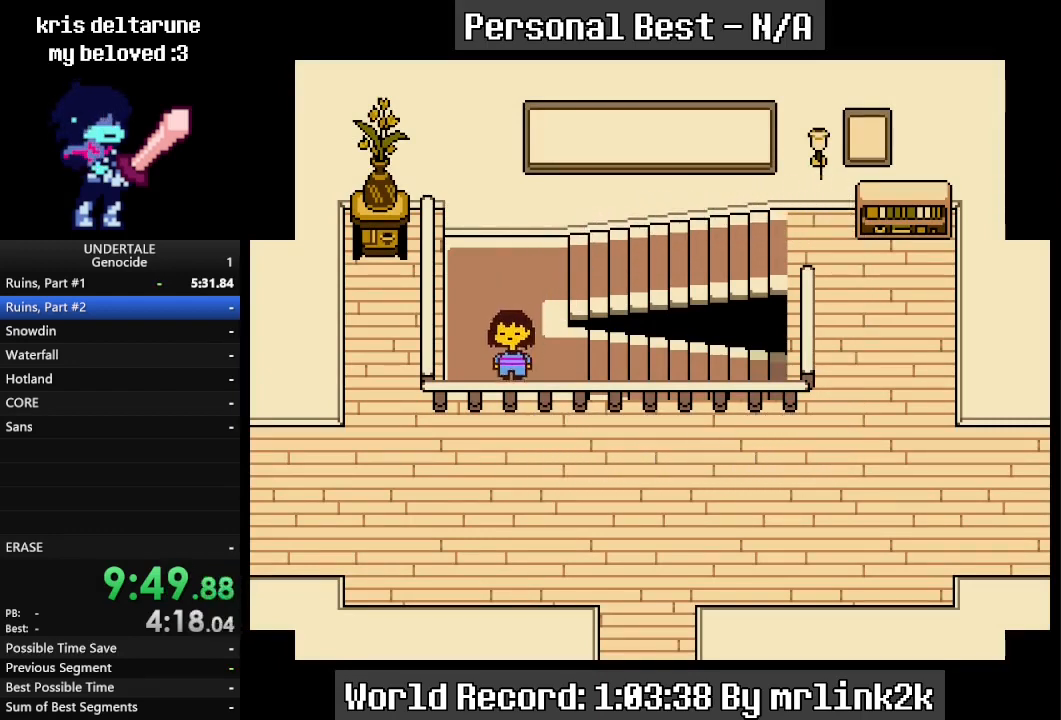
{"keys": ["right"], "events": [[67, "right", "down"], [200, "down", "up"]]}
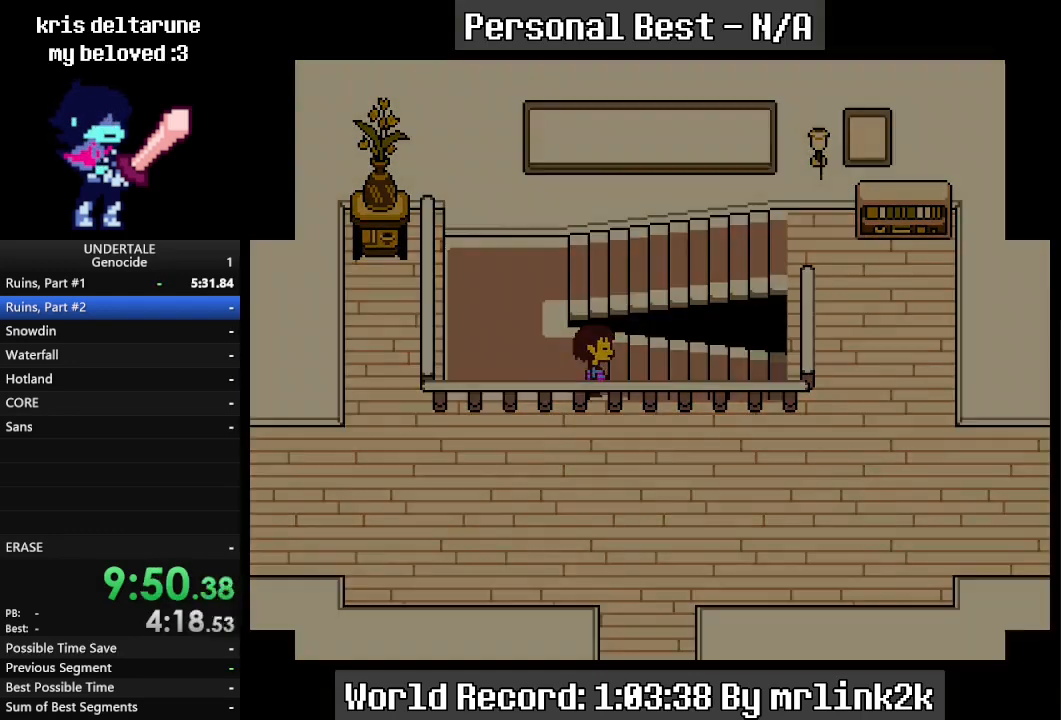
{"keys": ["right"], "events": []}
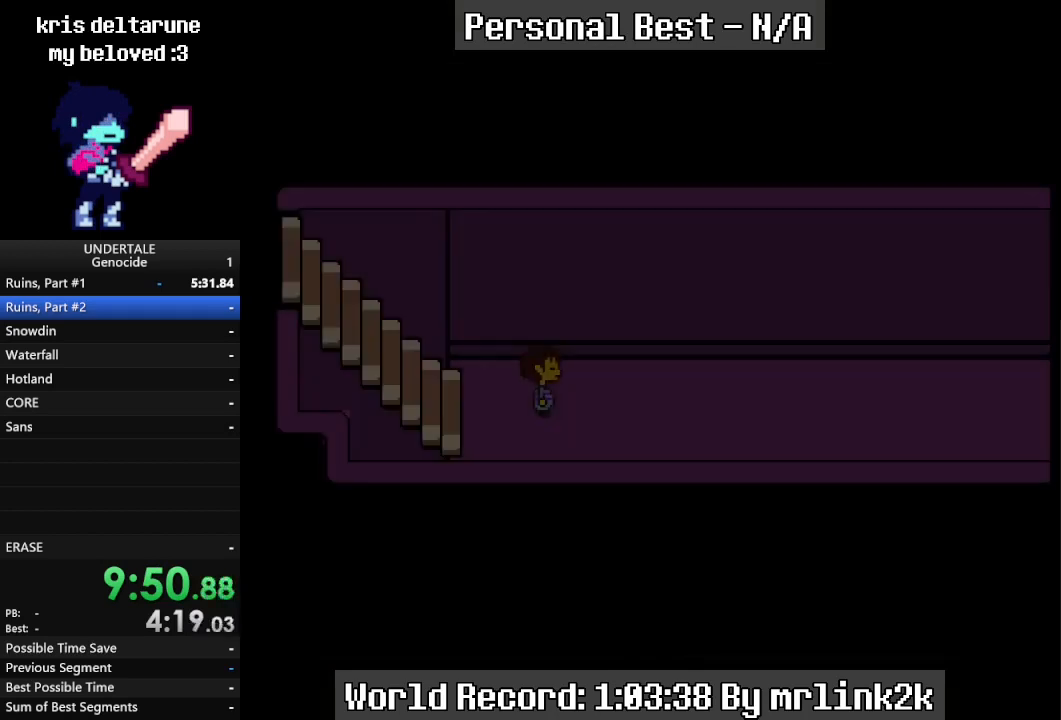
{"keys": ["right", "shift_r"], "events": [[333, "return", "down"], [433, "return", "up"], [467, "shift_r", "down"]]}
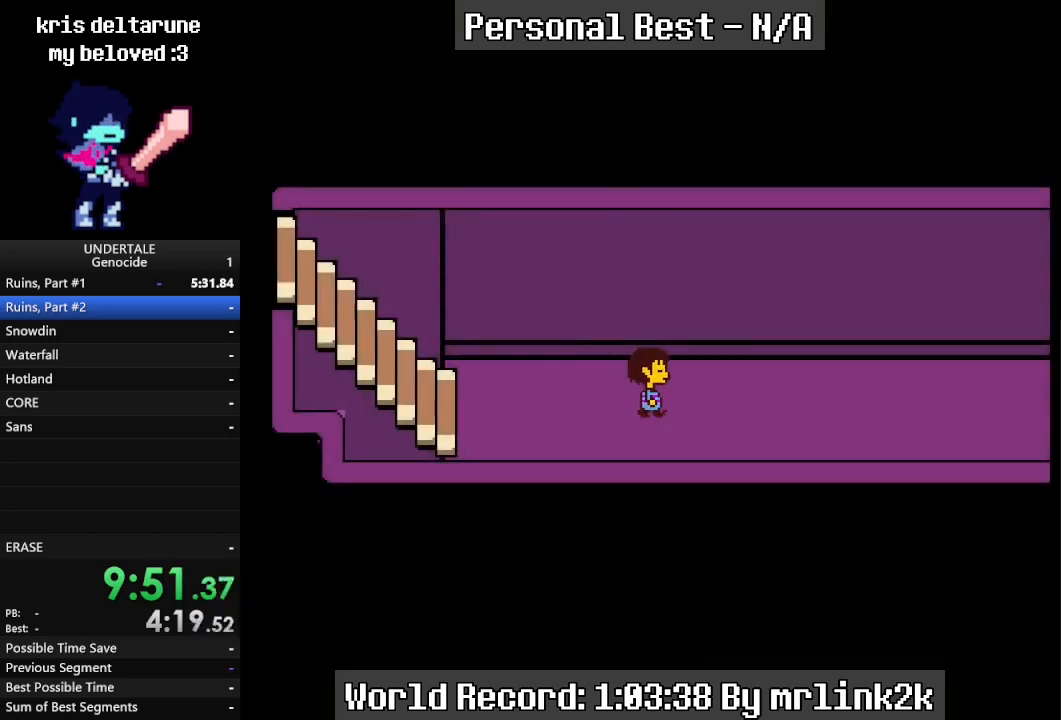
{"keys": ["return", "right"], "events": [[33, "return", "down"], [33, "shift_r", "up"], [67, "return", "up"], [100, "shift_r", "down"], [167, "return", "down"], [167, "shift_r", "up"], [267, "return", "up"], [267, "shift_r", "down"], [300, "return", "down"], [300, "shift_r", "up"], [400, "return", "up"], [400, "shift_r", "down"], [433, "shift_r", "up"], [500, "return", "down"]]}
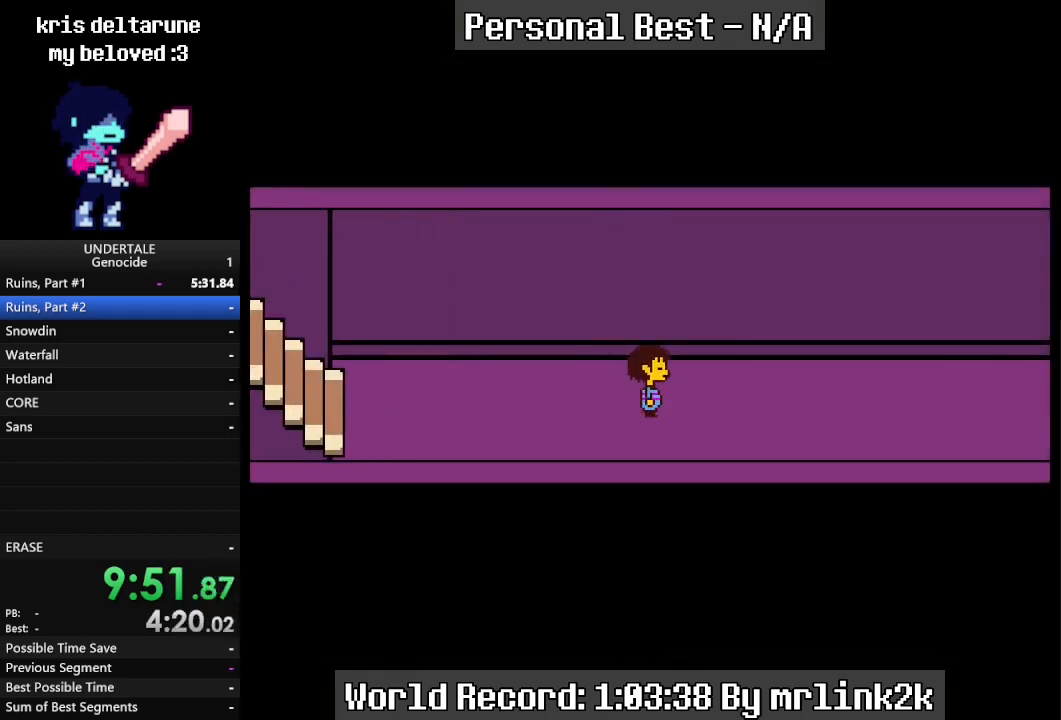
{"keys": ["right", "shift_r"], "events": [[33, "return", "up"], [33, "shift_r", "down"], [67, "shift_r", "up"], [133, "return", "down"], [167, "return", "up"], [233, "shift_r", "down"], [267, "shift_r", "up"], [333, "return", "down"], [367, "return", "up"], [367, "shift_r", "down"], [400, "shift_r", "up"], [467, "return", "down"], [500, "return", "up"], [500, "shift_r", "down"]]}
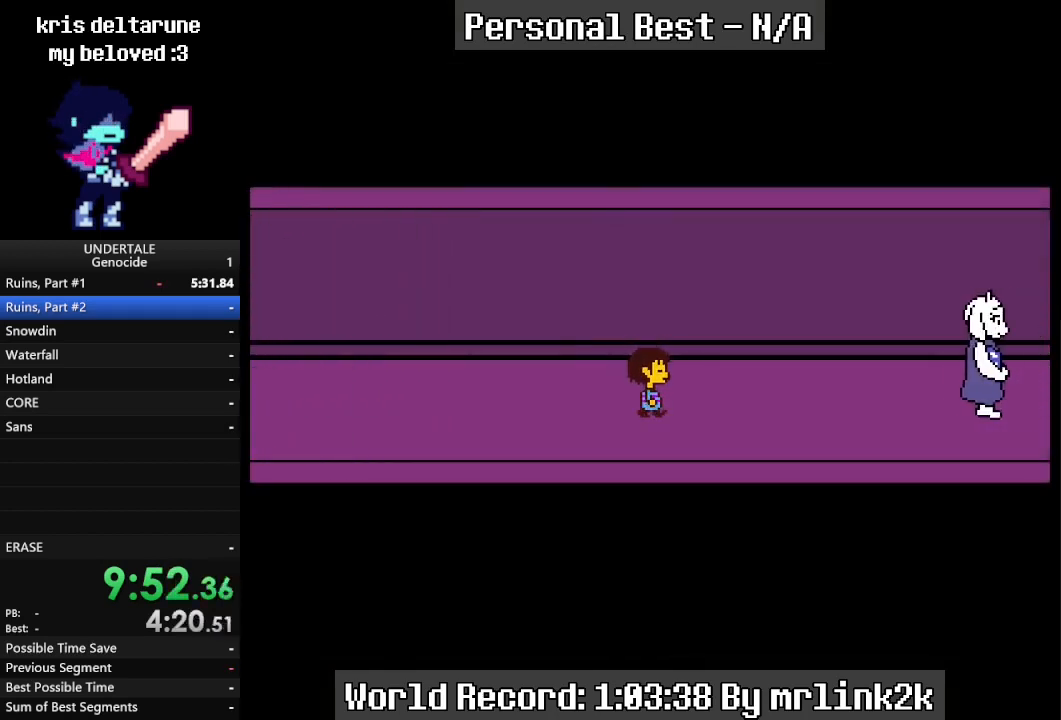
{"keys": ["right"], "events": [[67, "shift_r", "up"], [100, "return", "down"], [167, "return", "up"], [200, "shift_r", "down"], [233, "return", "down"], [233, "shift_r", "up"], [333, "return", "up"], [333, "shift_r", "down"], [367, "shift_r", "up"], [433, "return", "down"], [467, "return", "up"]]}
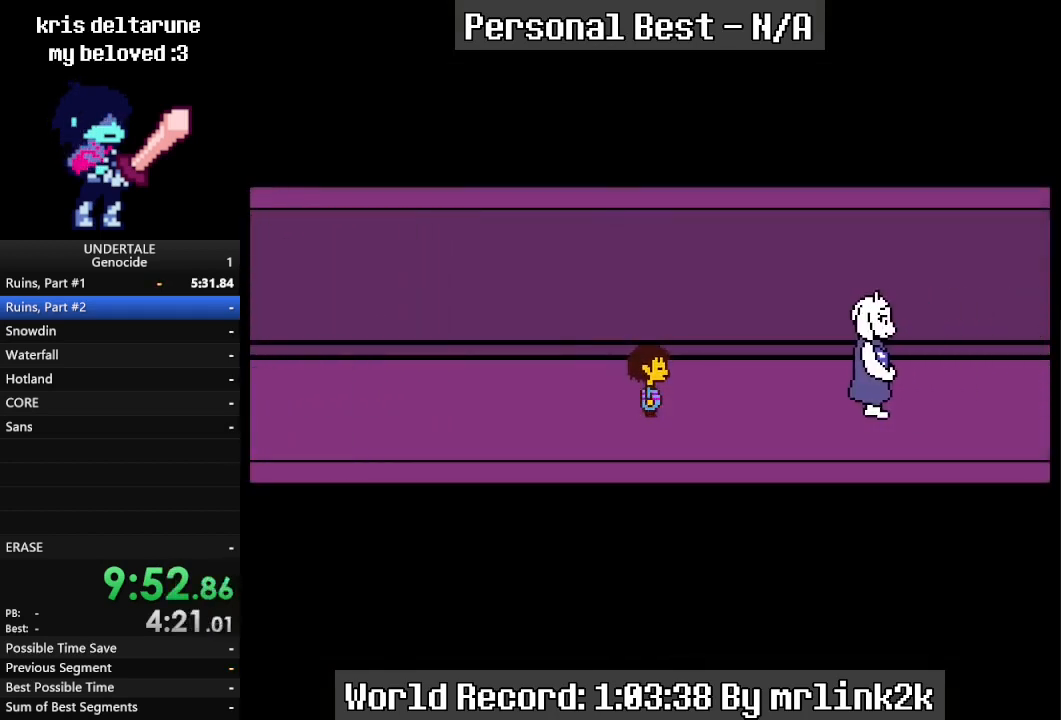
{"keys": ["right", "shift_r"], "events": [[33, "shift_r", "down"], [67, "return", "down"], [67, "shift_r", "up"], [100, "return", "up"], [167, "shift_r", "down"], [200, "shift_r", "up"], [267, "return", "down"], [300, "return", "up"], [400, "return", "down"], [433, "return", "up"], [500, "shift_r", "down"]]}
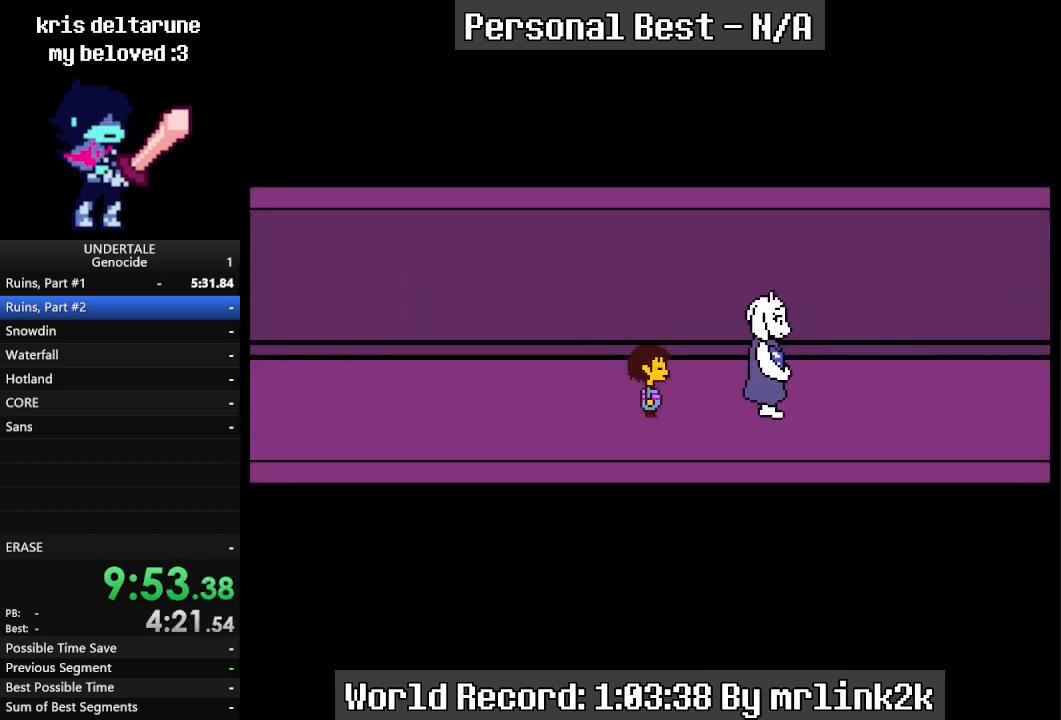
{"keys": ["return", "right"], "events": [[33, "shift_r", "up"], [67, "return", "down"], [133, "return", "up"], [167, "shift_r", "down"], [233, "return", "down"], [233, "shift_r", "up"], [267, "return", "up"], [333, "shift_r", "down"], [367, "return", "down"], [367, "shift_r", "up"], [433, "return", "up"], [467, "shift_r", "down"], [500, "return", "down"], [500, "shift_r", "up"]]}